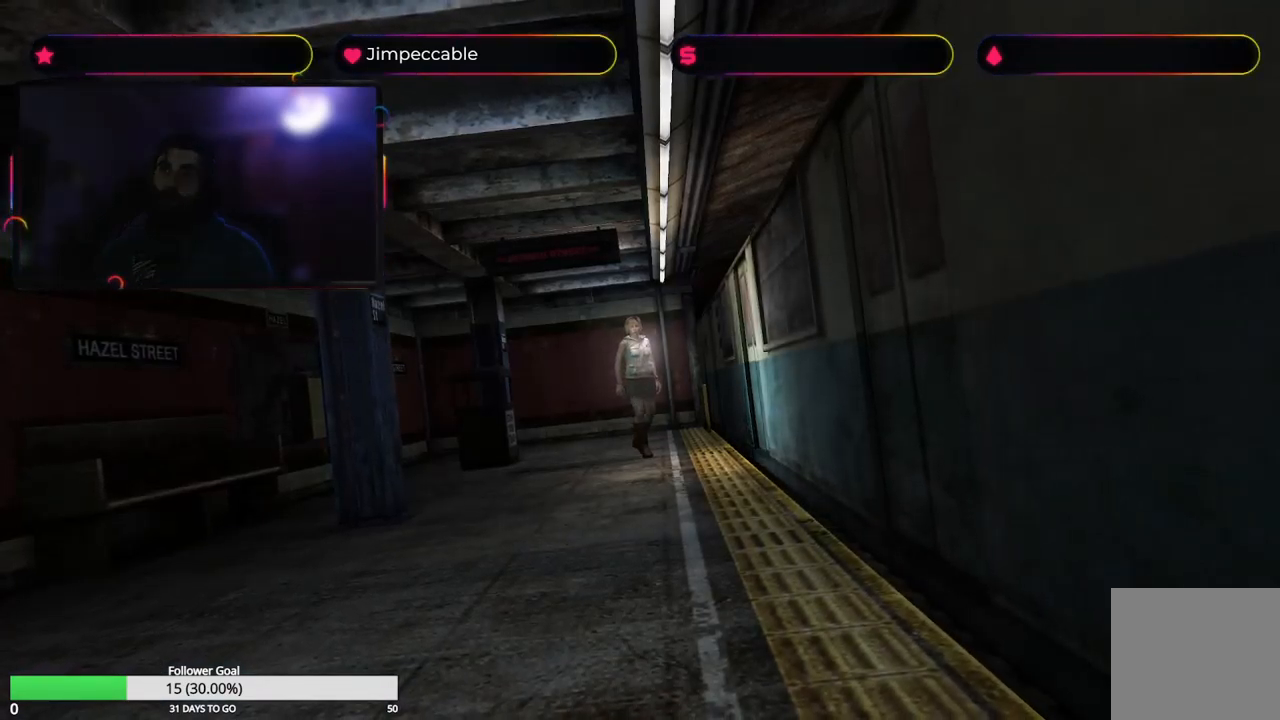
Gameplay with a controller (Xbox layout); each line is a JSON object with the inputs held at the frame after it. "events" lists button and stick changes between this image and that frame as [ms after this image, input, new state], when the widget could be followed in between.
{"buttons": [], "left_stick": "center", "right_stick": "center", "events": [[267, "A", "down"], [434, "A", "up"]]}
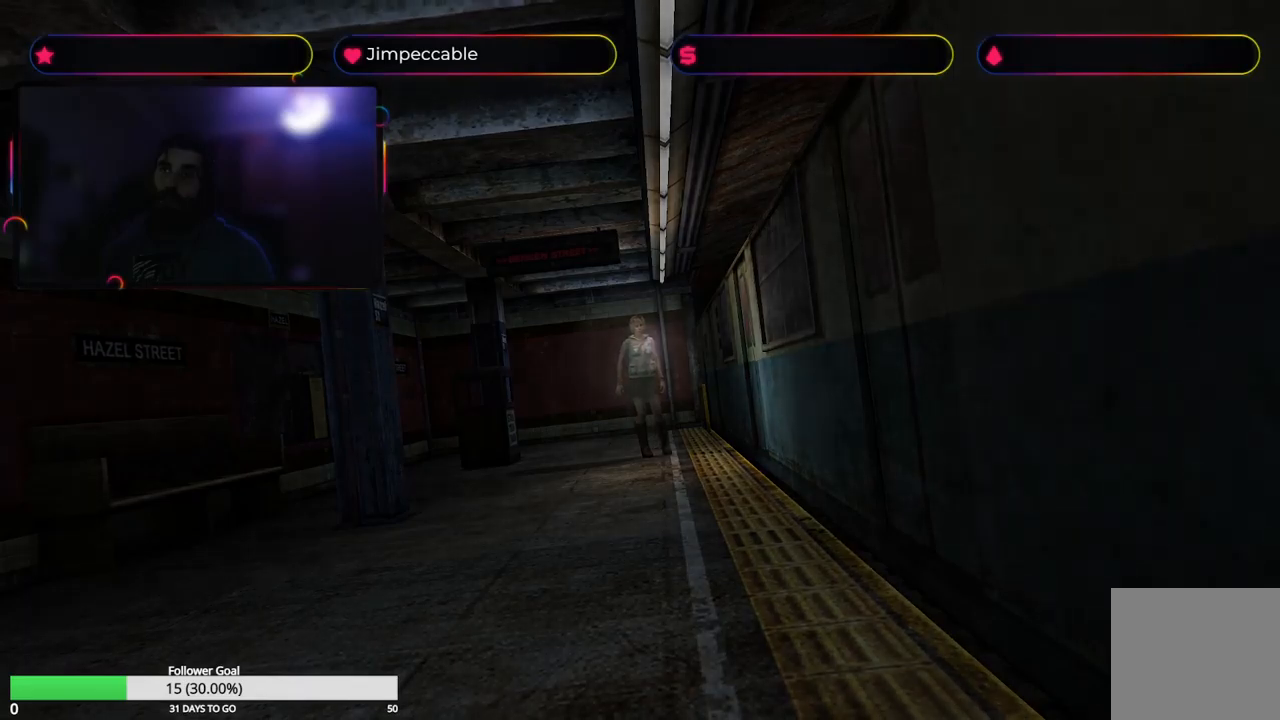
{"buttons": [], "left_stick": "center", "right_stick": "center", "events": []}
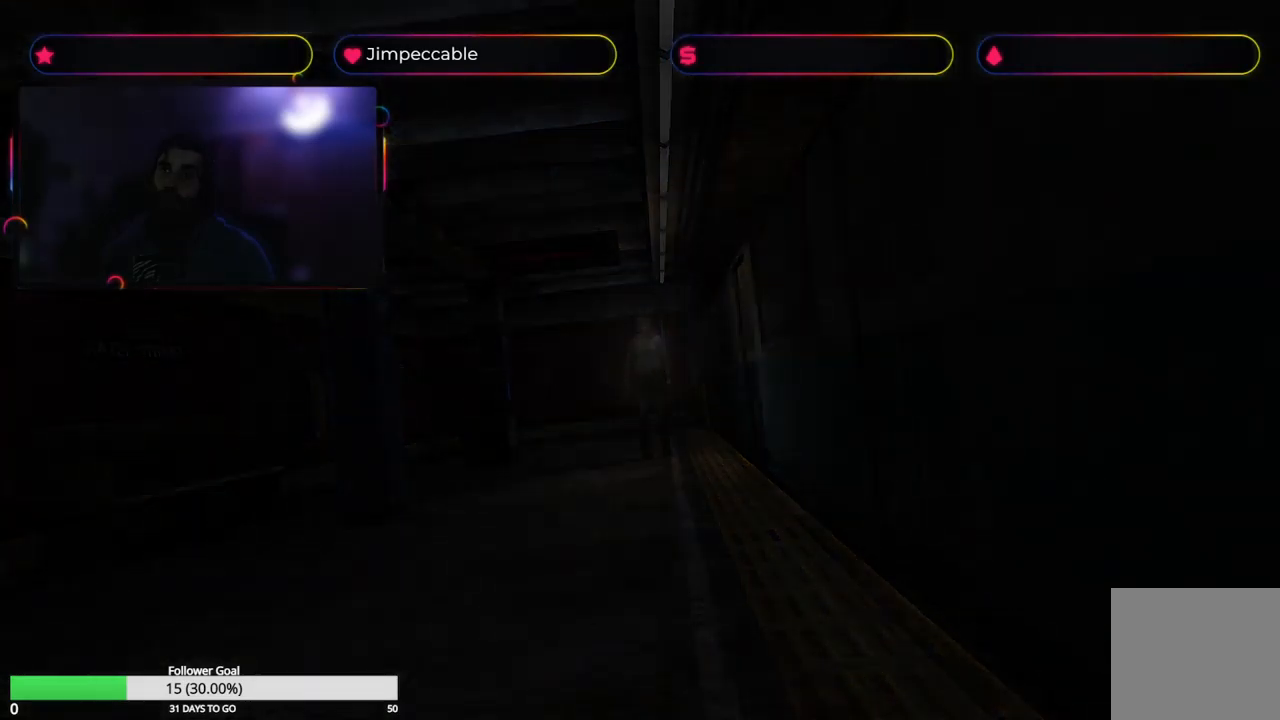
{"buttons": [], "left_stick": "center", "right_stick": "center", "events": []}
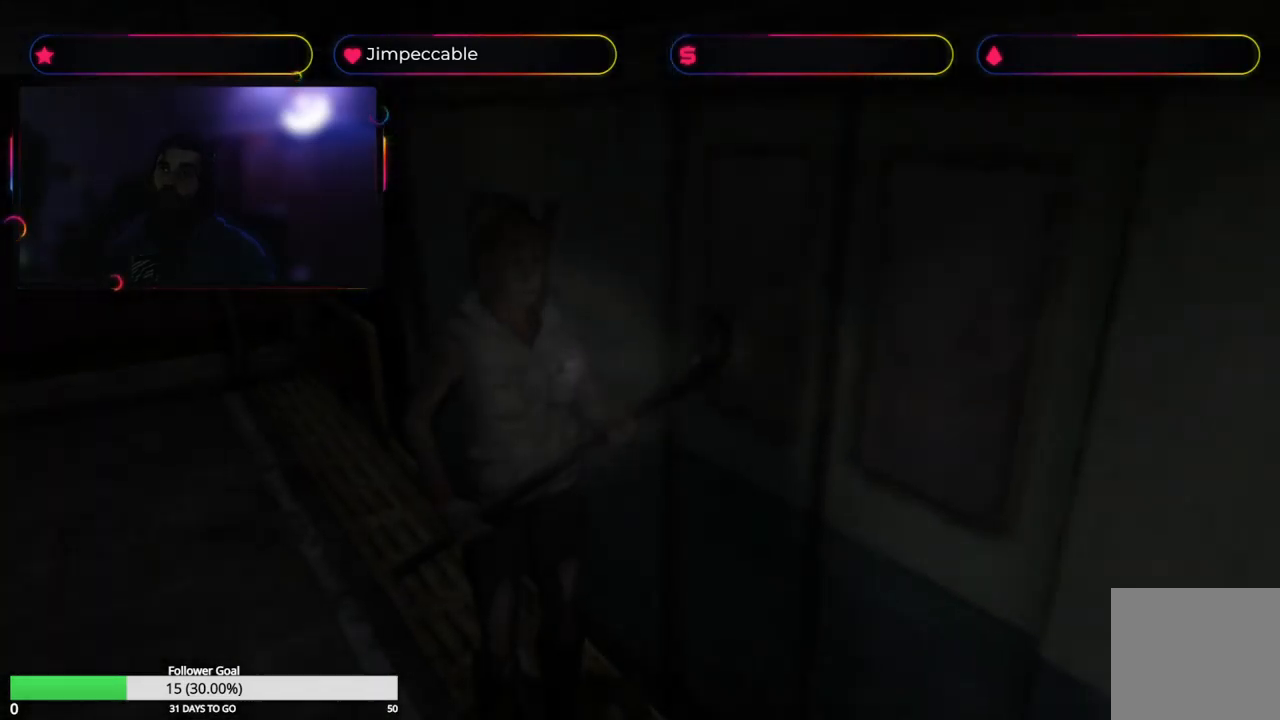
{"buttons": [], "left_stick": "right", "right_stick": "center", "events": [[84, "left_stick", "right"]]}
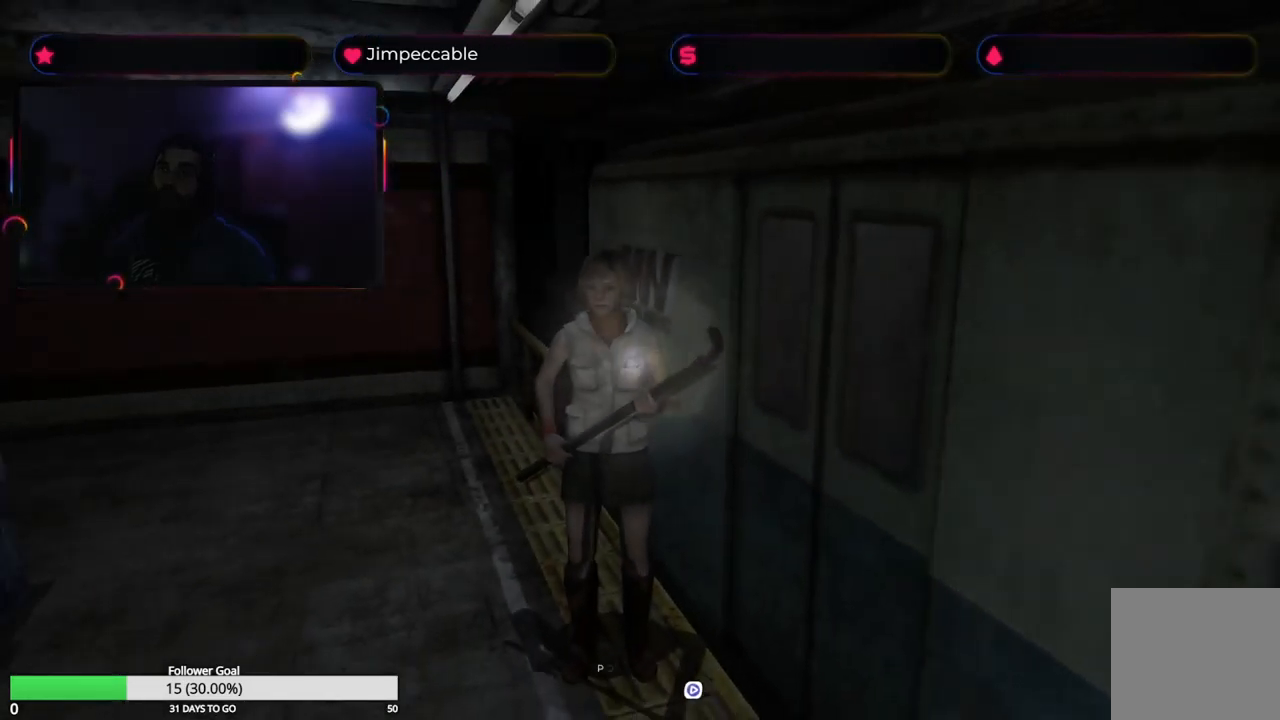
{"buttons": ["X", "L2"], "left_stick": "up", "right_stick": "center", "events": [[50, "X", "down"], [84, "left_stick", "up"], [234, "L2", "down"]]}
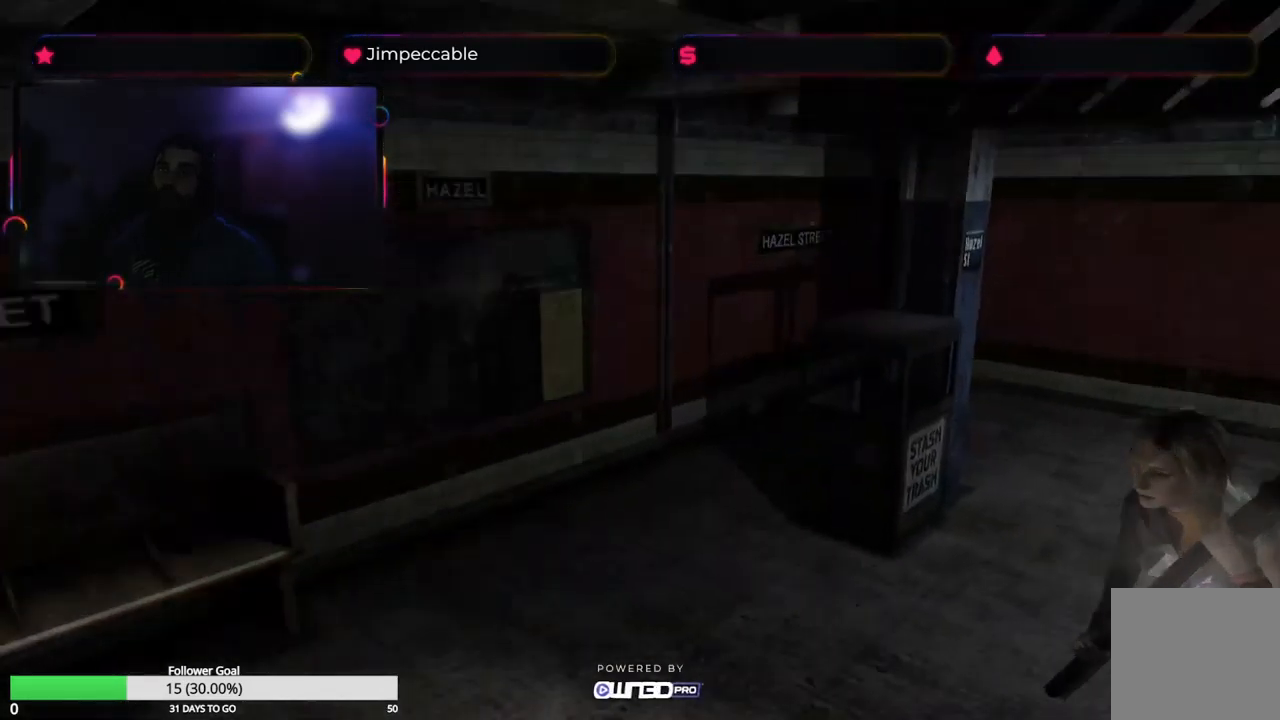
{"buttons": ["X", "L2"], "left_stick": "up", "right_stick": "center", "events": []}
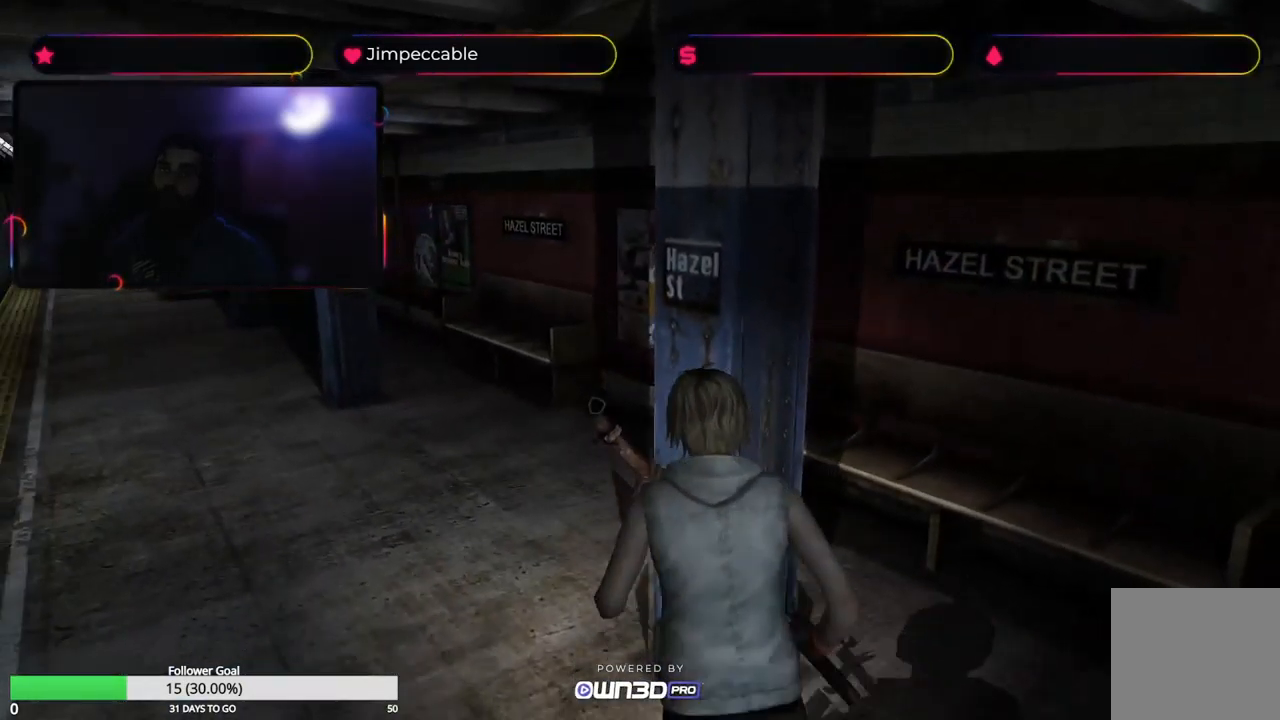
{"buttons": ["X"], "left_stick": "up-left", "right_stick": "center", "events": [[167, "L2", "up"], [234, "left_stick", "up-left"]]}
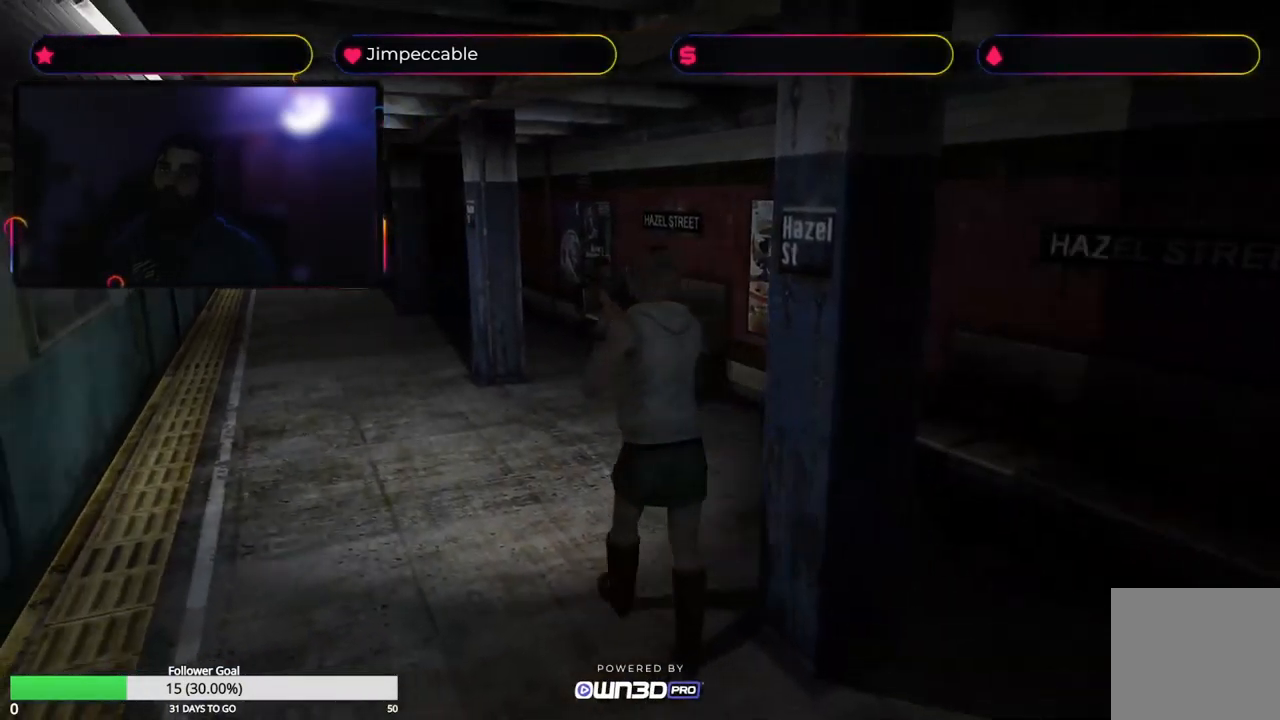
{"buttons": ["X"], "left_stick": "up", "right_stick": "center", "events": [[200, "left_stick", "up"]]}
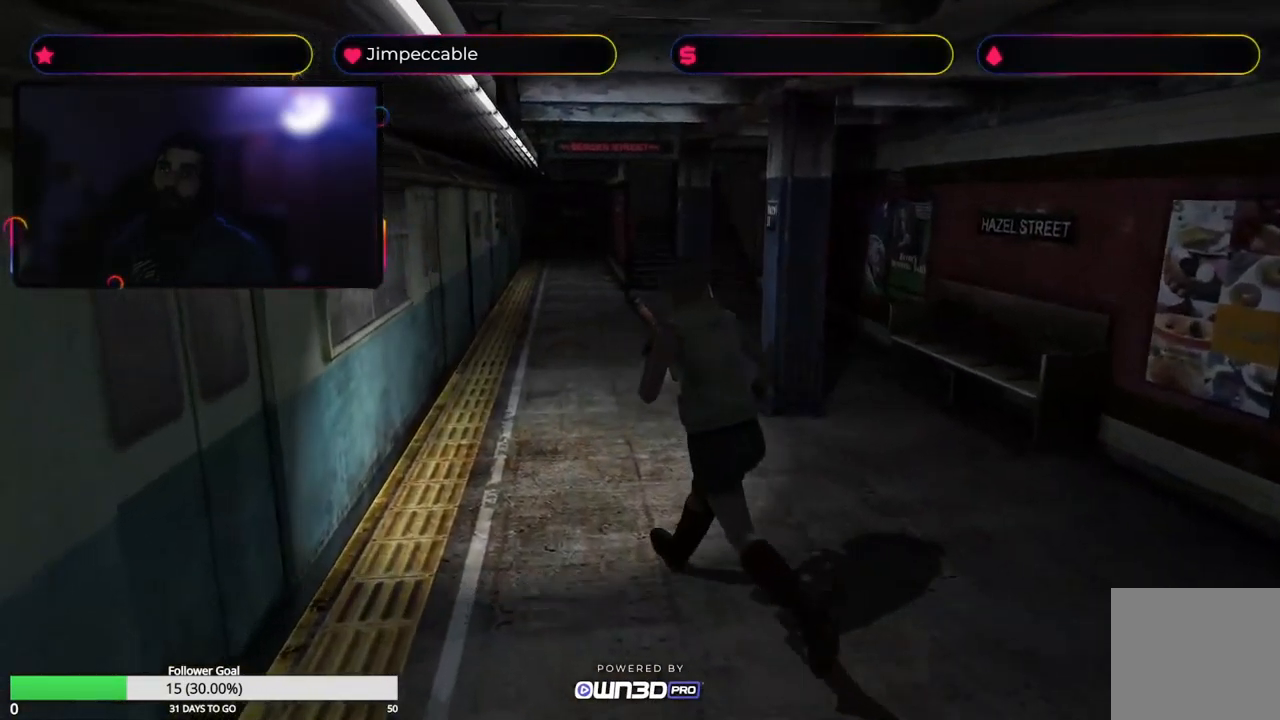
{"buttons": ["X"], "left_stick": "up-right", "right_stick": "center", "events": [[234, "left_stick", "up-right"]]}
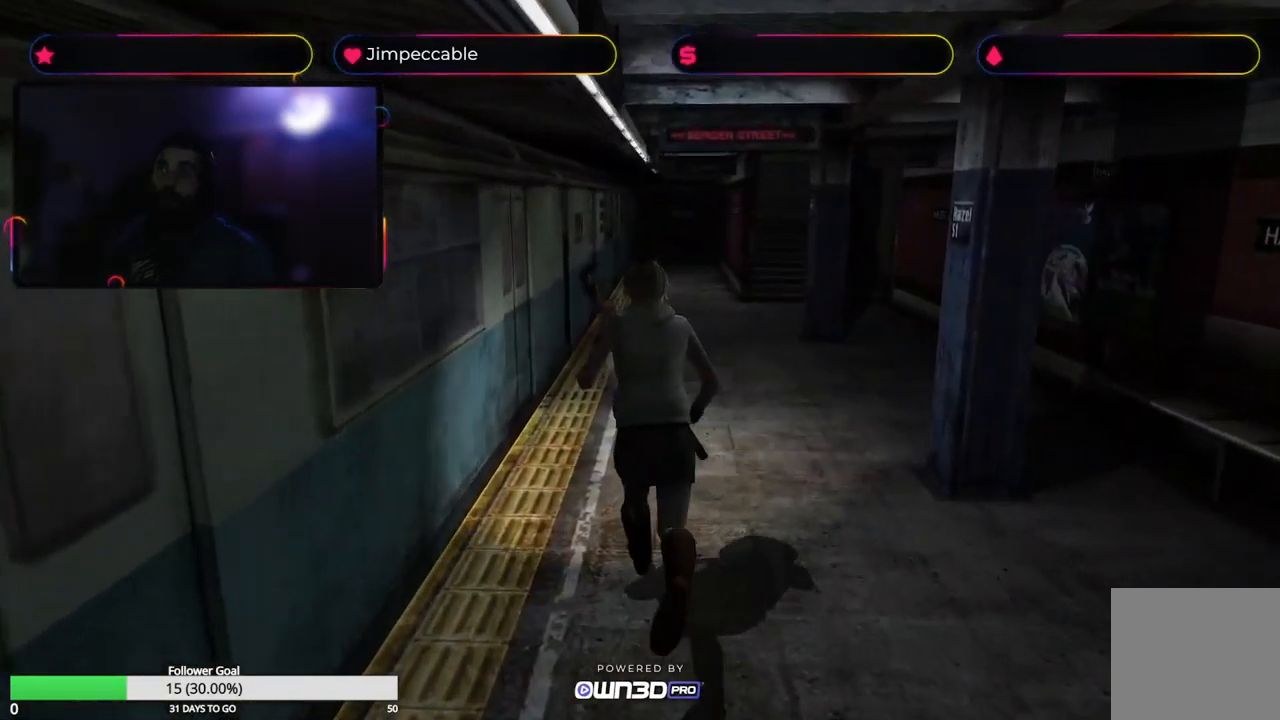
{"buttons": ["X"], "left_stick": "up", "right_stick": "center", "events": [[117, "left_stick", "up"]]}
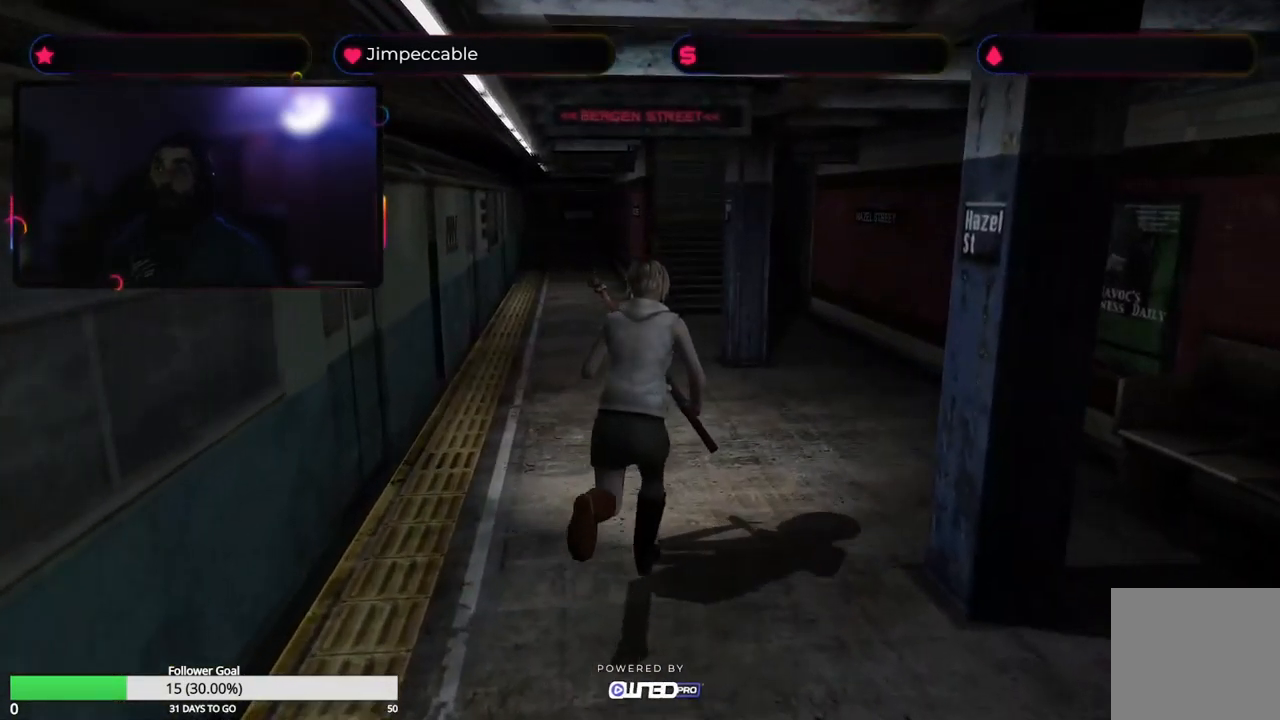
{"buttons": ["X"], "left_stick": "up-left", "right_stick": "center", "events": [[334, "left_stick", "up-left"]]}
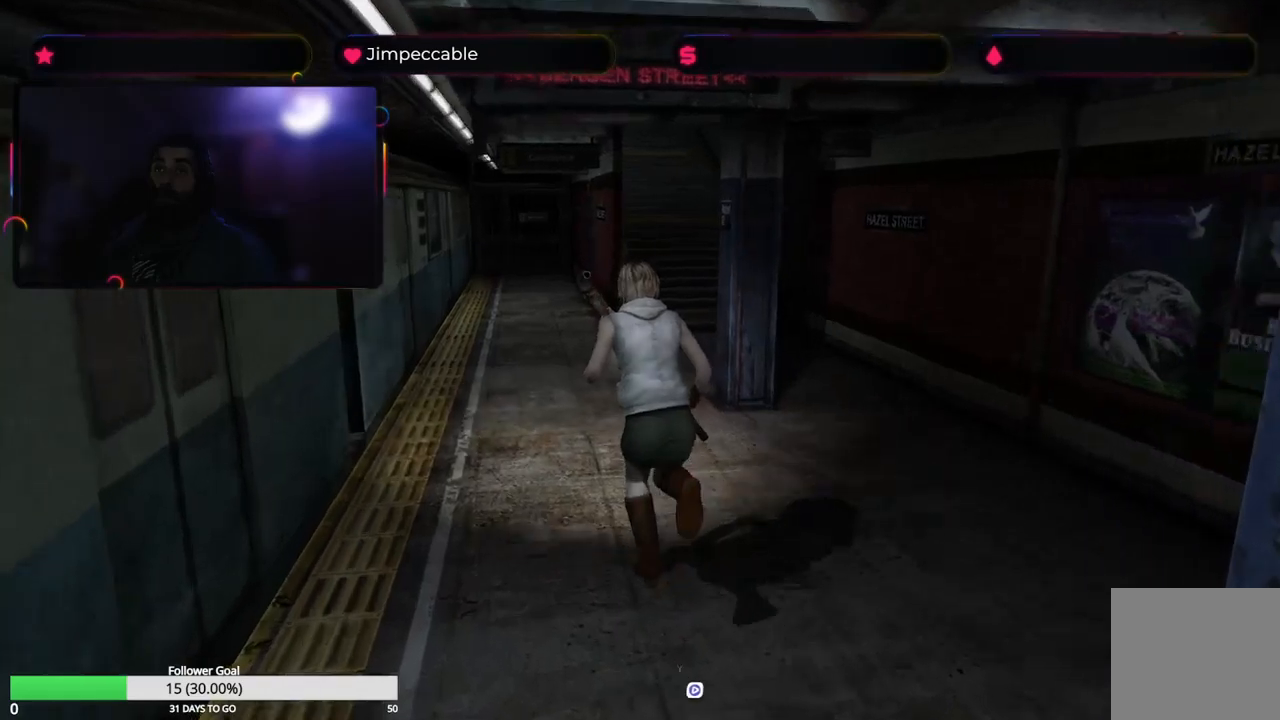
{"buttons": ["X"], "left_stick": "up", "right_stick": "center", "events": [[33, "left_stick", "up"]]}
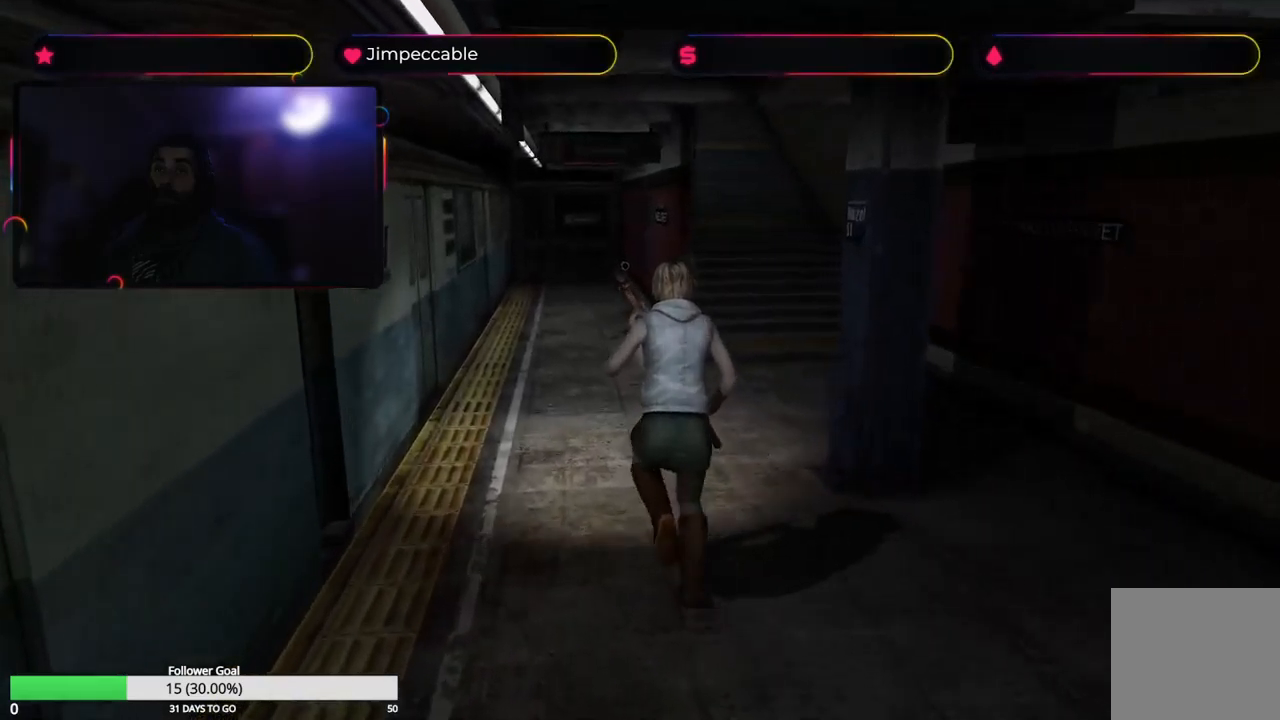
{"buttons": ["X"], "left_stick": "up", "right_stick": "center", "events": []}
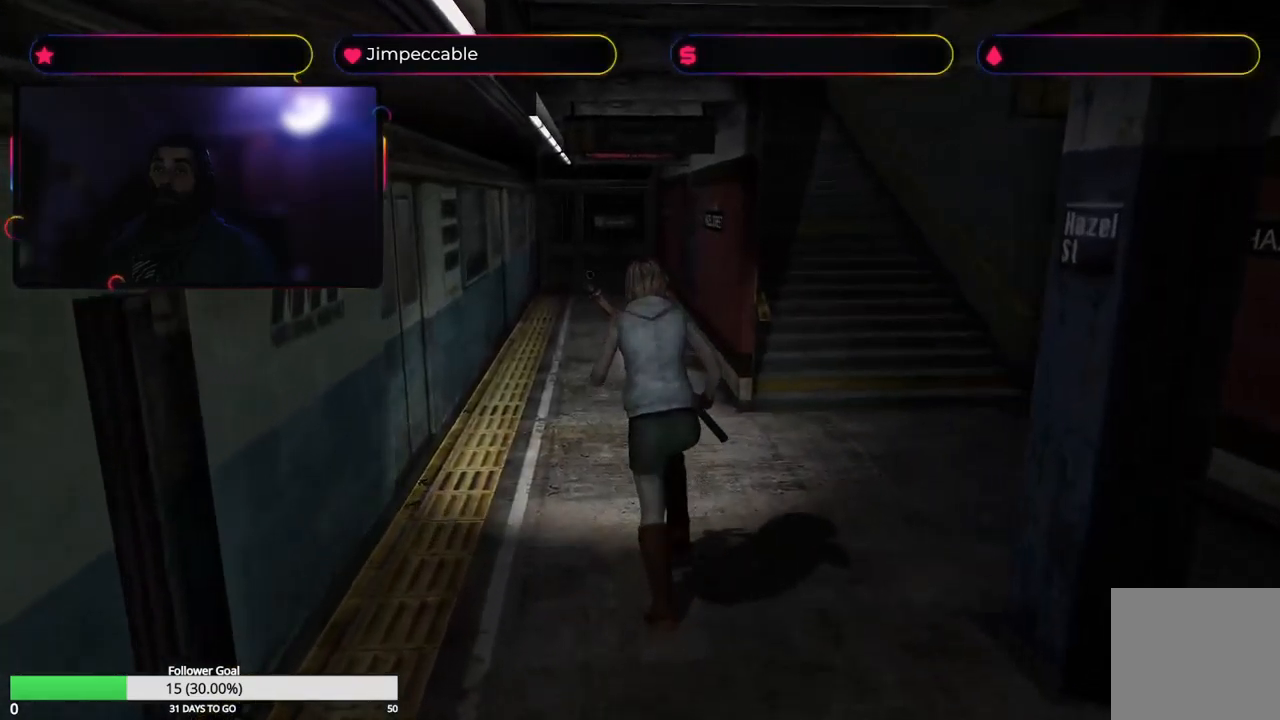
{"buttons": ["X"], "left_stick": "up", "right_stick": "center", "events": []}
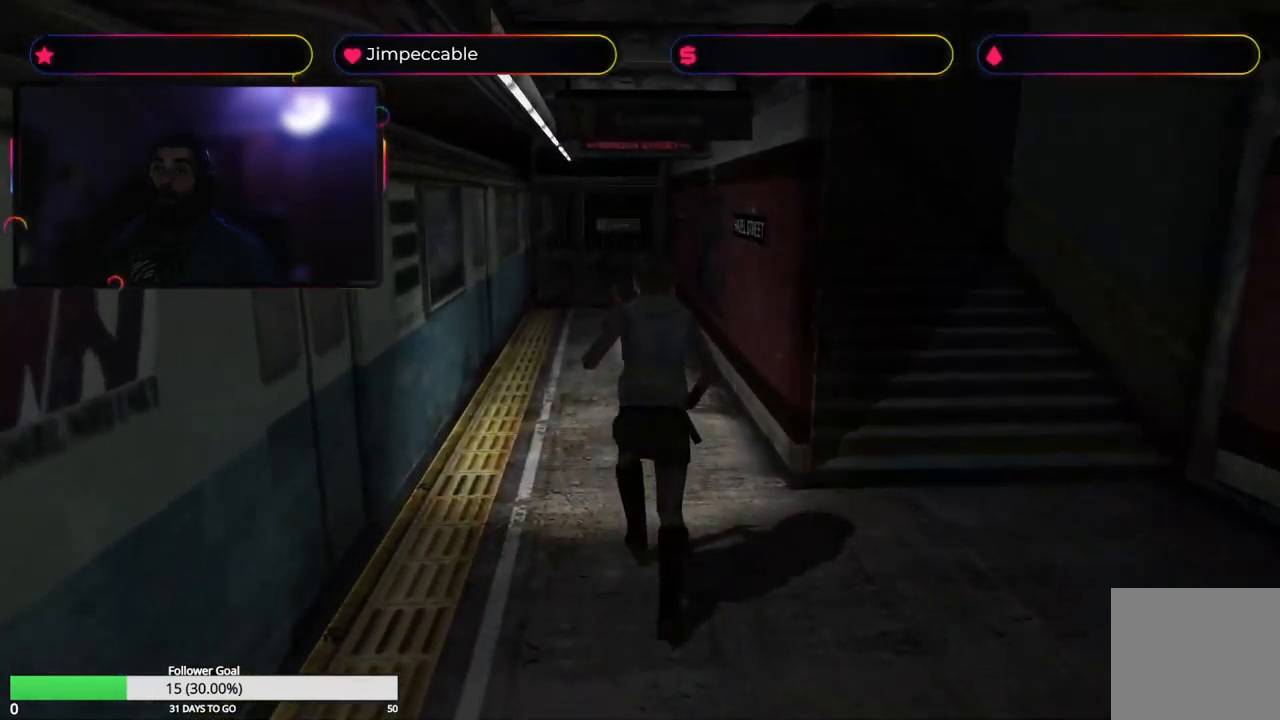
{"buttons": ["X"], "left_stick": "up", "right_stick": "center", "events": []}
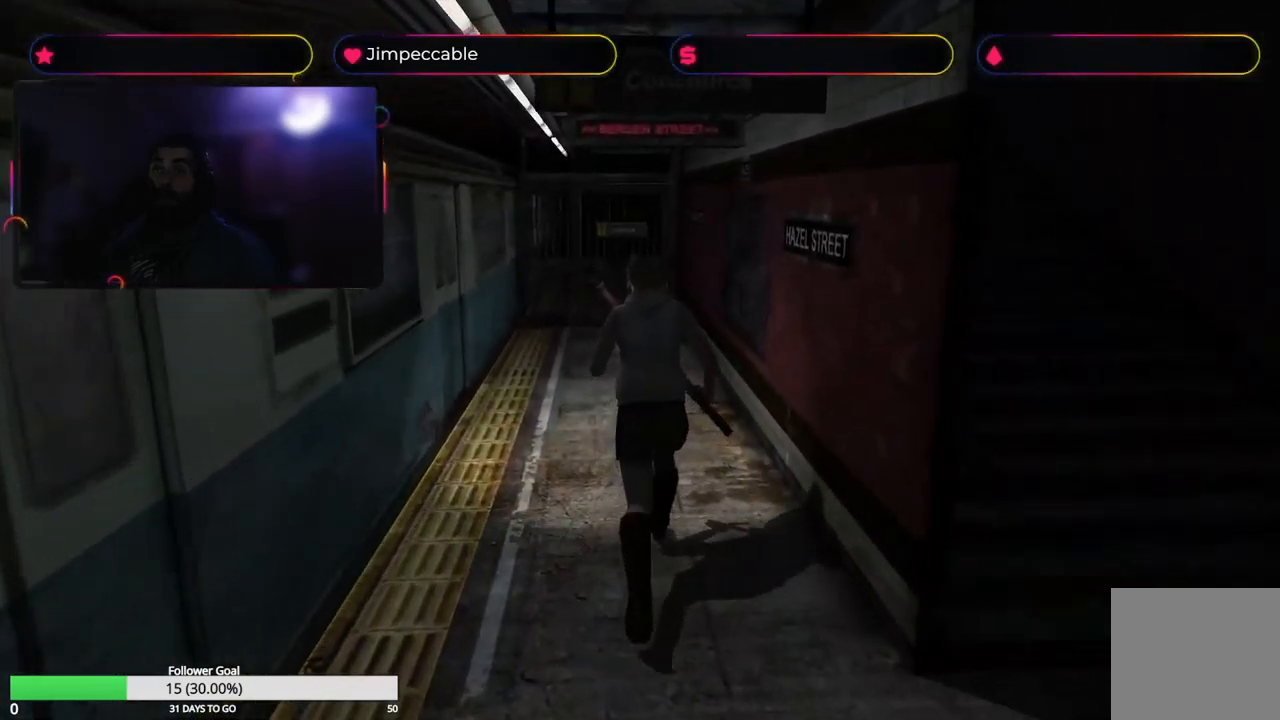
{"buttons": ["X"], "left_stick": "up", "right_stick": "center", "events": []}
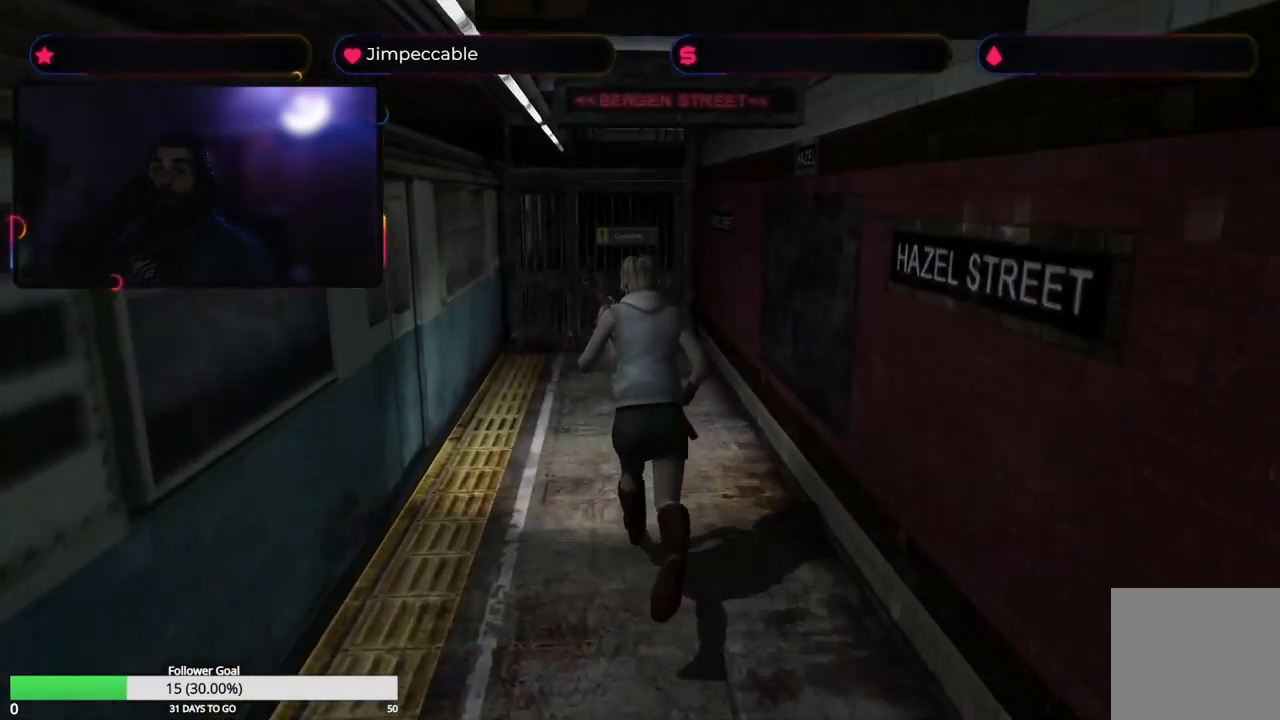
{"buttons": ["X"], "left_stick": "up", "right_stick": "center", "events": []}
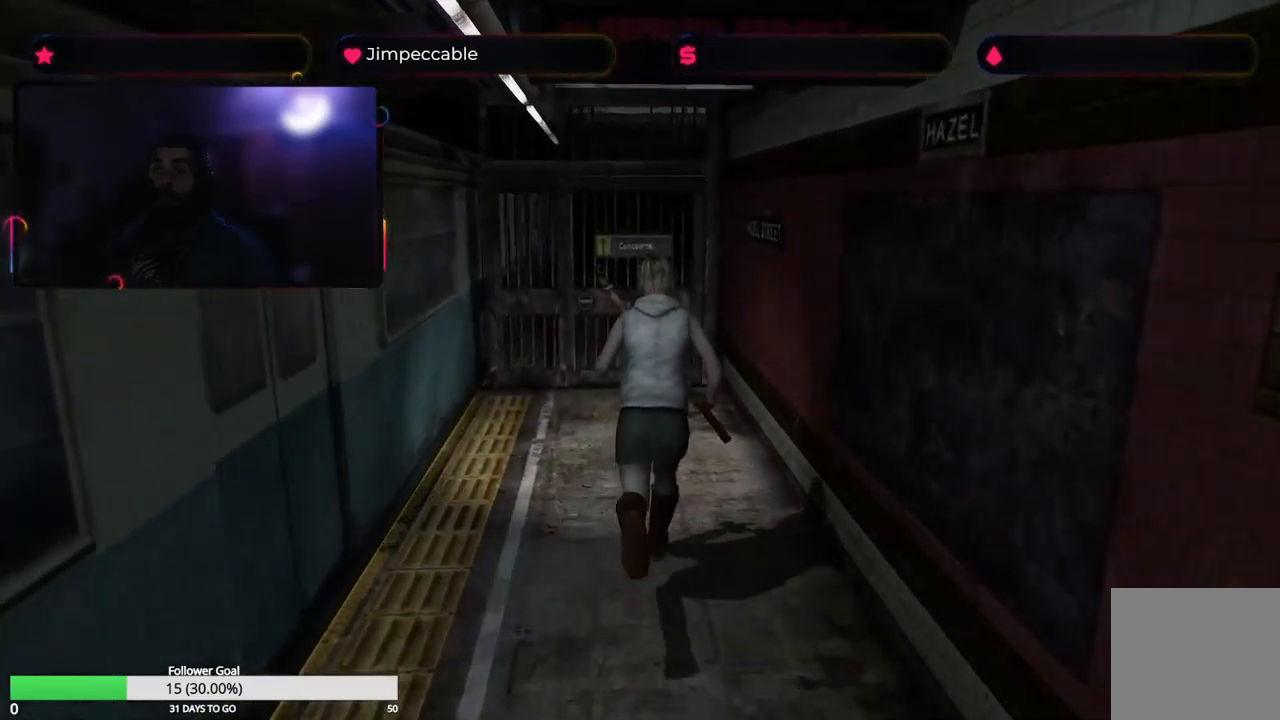
{"buttons": ["X"], "left_stick": "up", "right_stick": "center", "events": []}
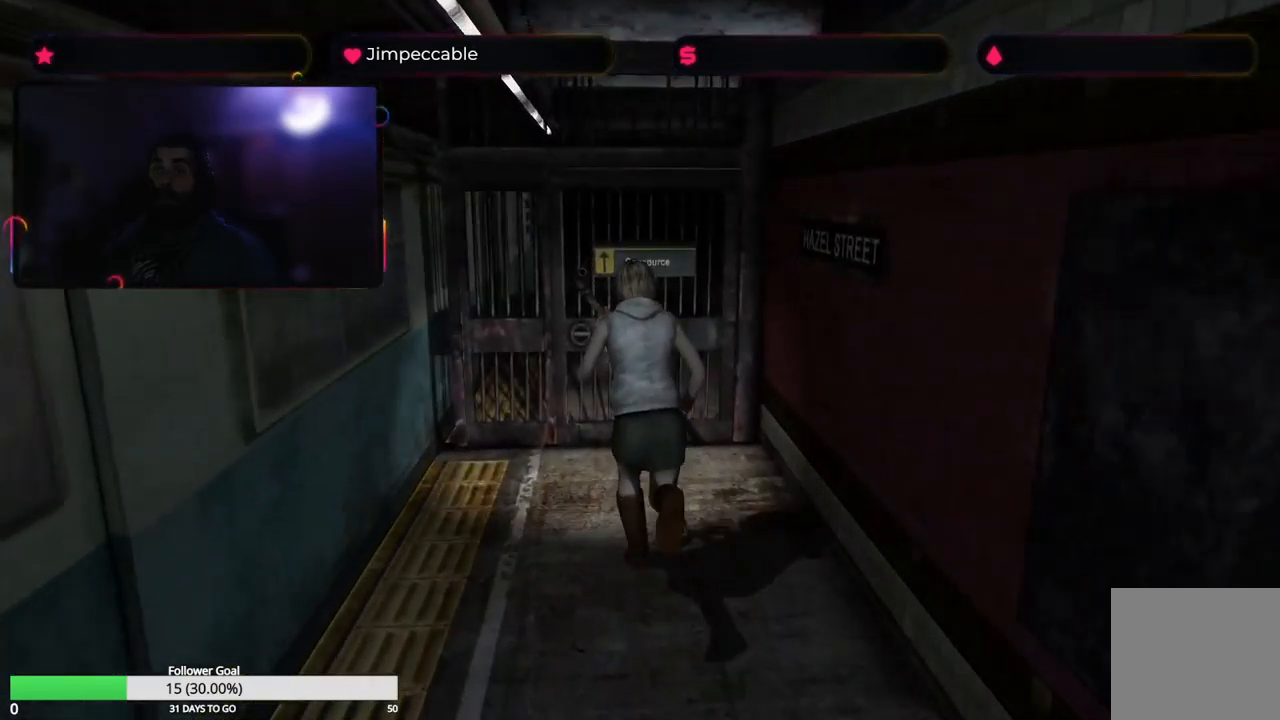
{"buttons": ["A", "X"], "left_stick": "up", "right_stick": "center", "events": [[416, "A", "down"]]}
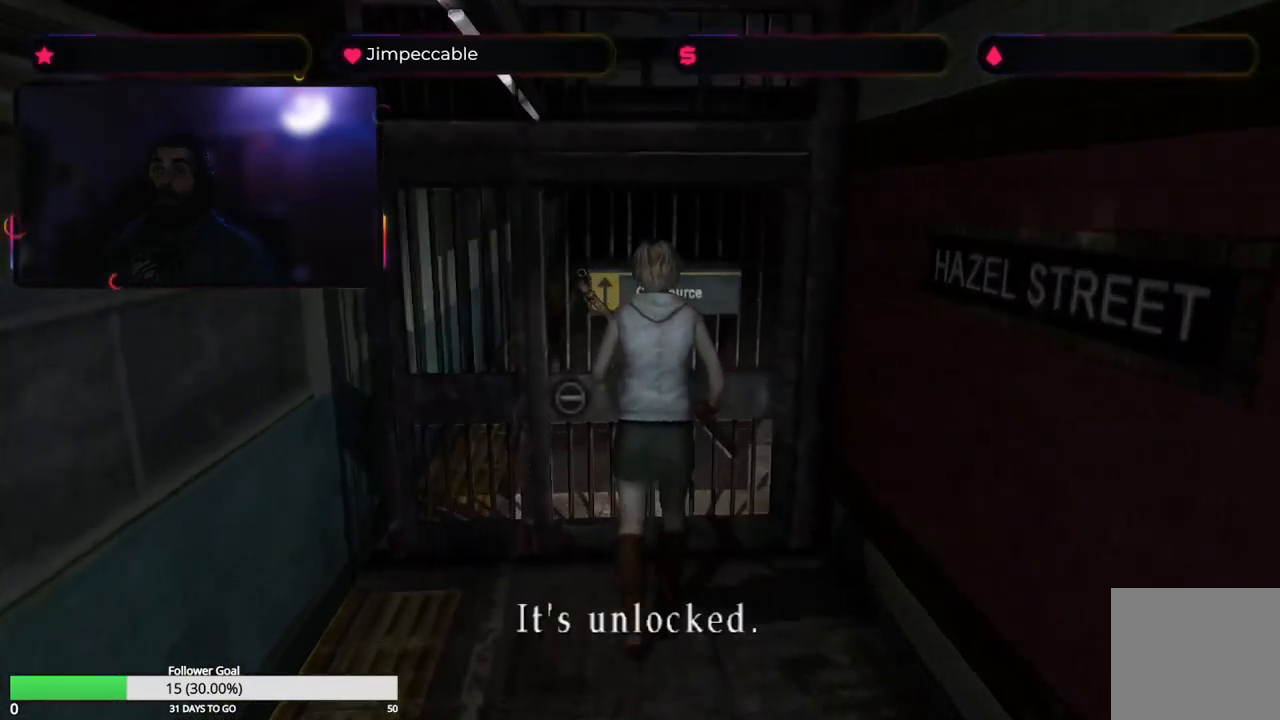
{"buttons": ["A", "X"], "left_stick": "up", "right_stick": "center", "events": [[183, "A", "up"], [316, "A", "down"]]}
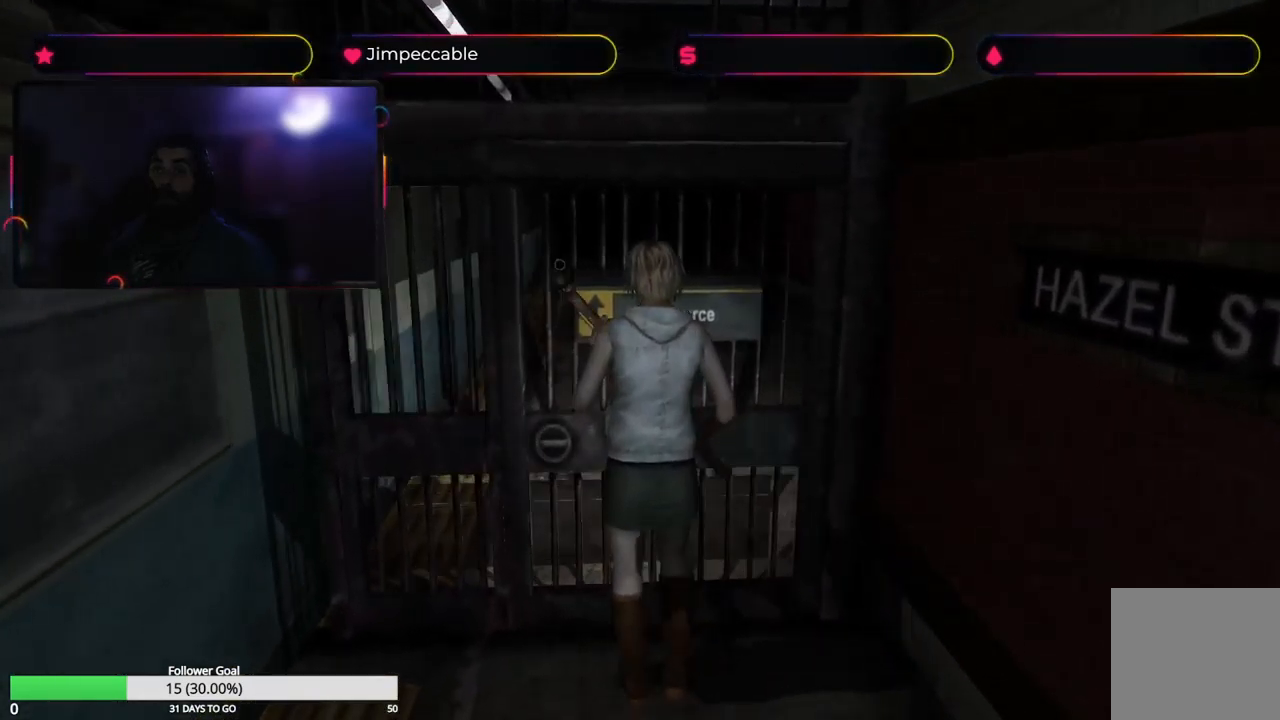
{"buttons": ["A", "X"], "left_stick": "up", "right_stick": "center", "events": [[83, "A", "up"], [316, "A", "down"]]}
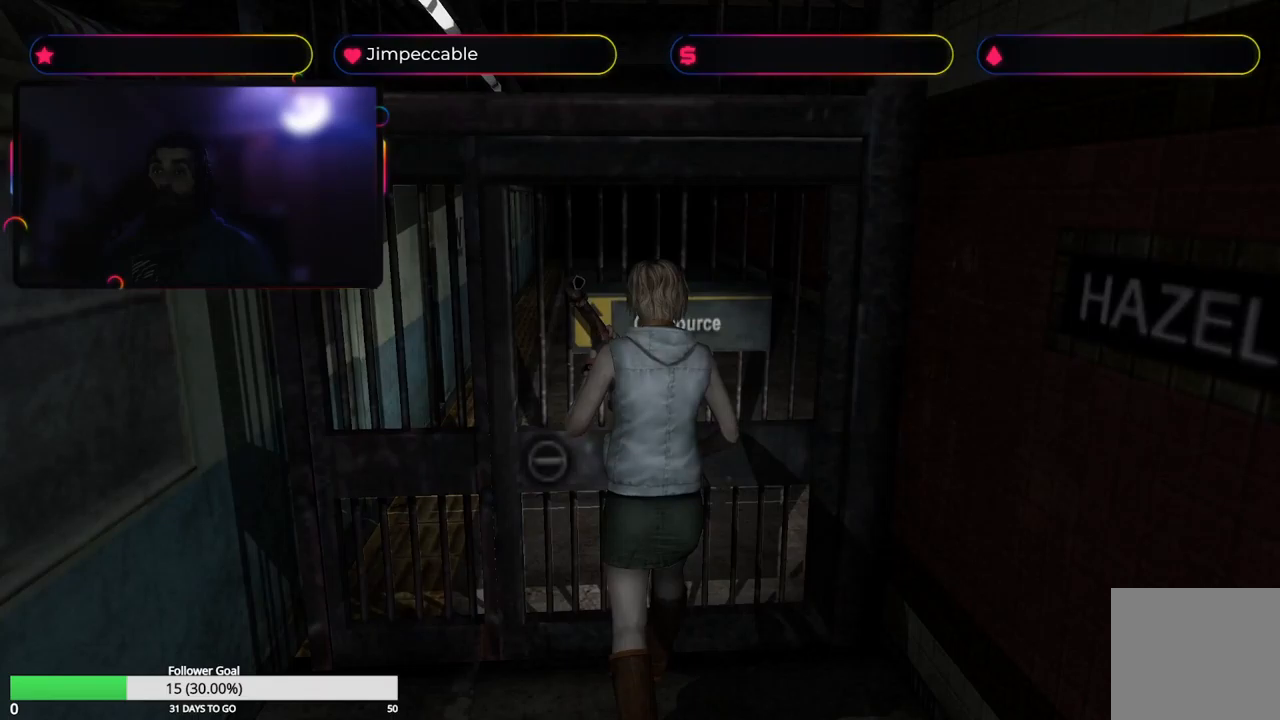
{"buttons": [], "left_stick": "center", "right_stick": "center", "events": [[67, "left_stick", "center"], [100, "A", "up"], [117, "X", "up"]]}
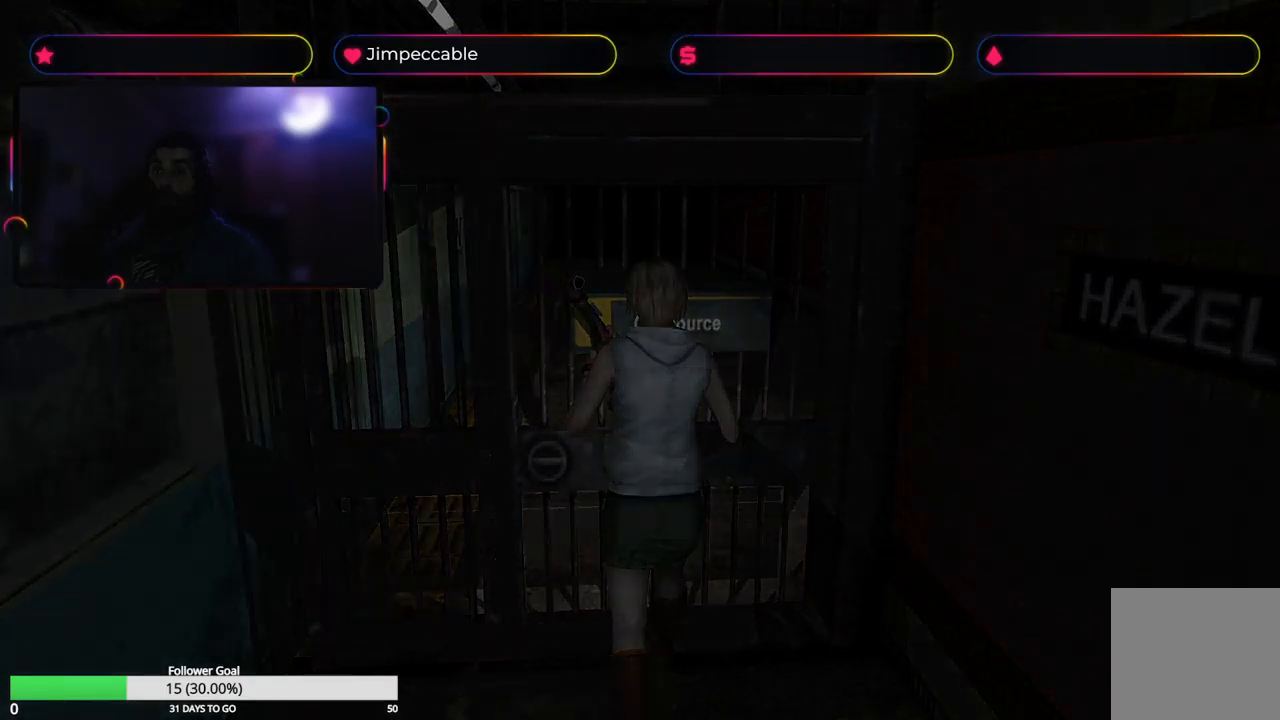
{"buttons": [], "left_stick": "center", "right_stick": "center", "events": []}
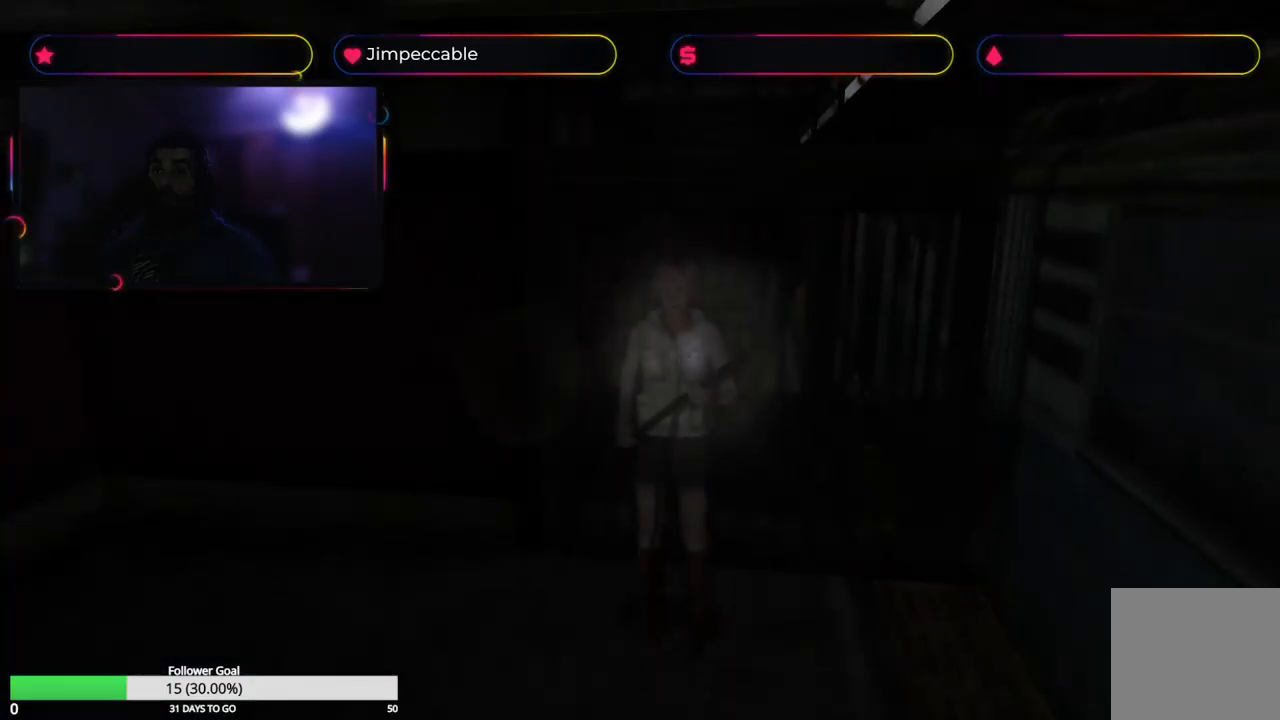
{"buttons": [], "left_stick": "center", "right_stick": "center", "events": [[250, "Y", "down"], [467, "Y", "up"]]}
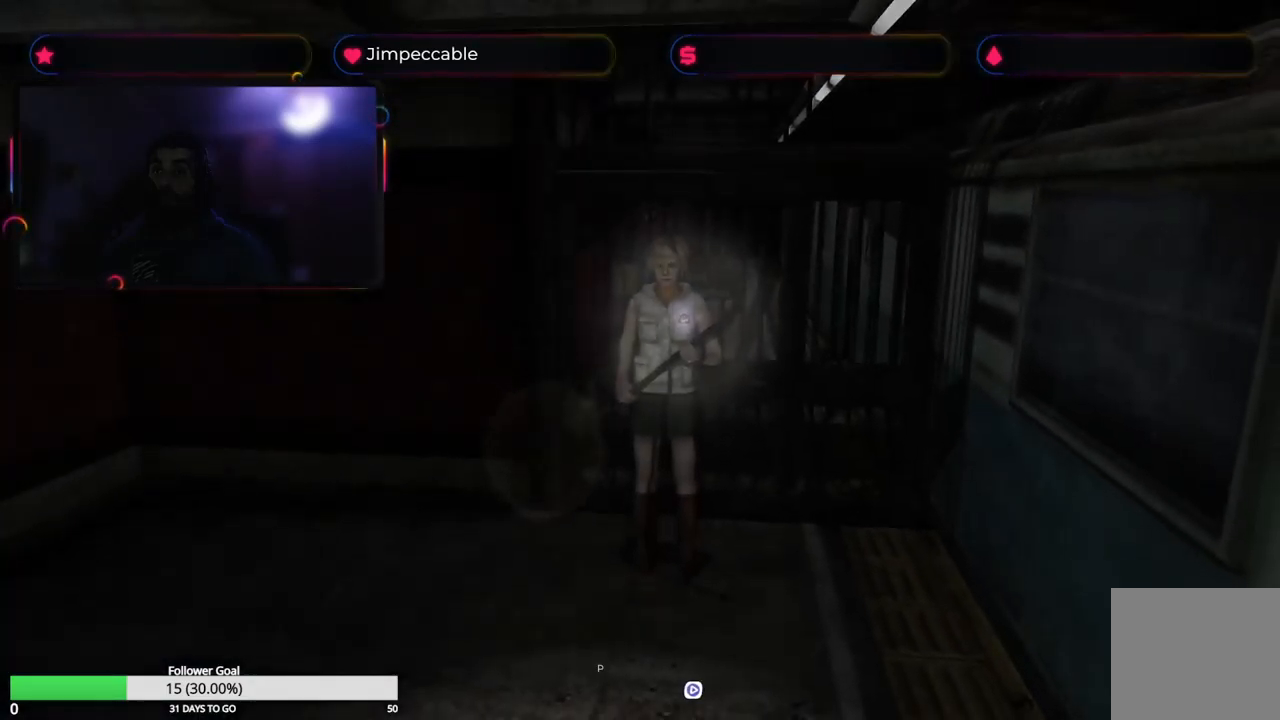
{"buttons": [], "left_stick": "center", "right_stick": "center", "events": []}
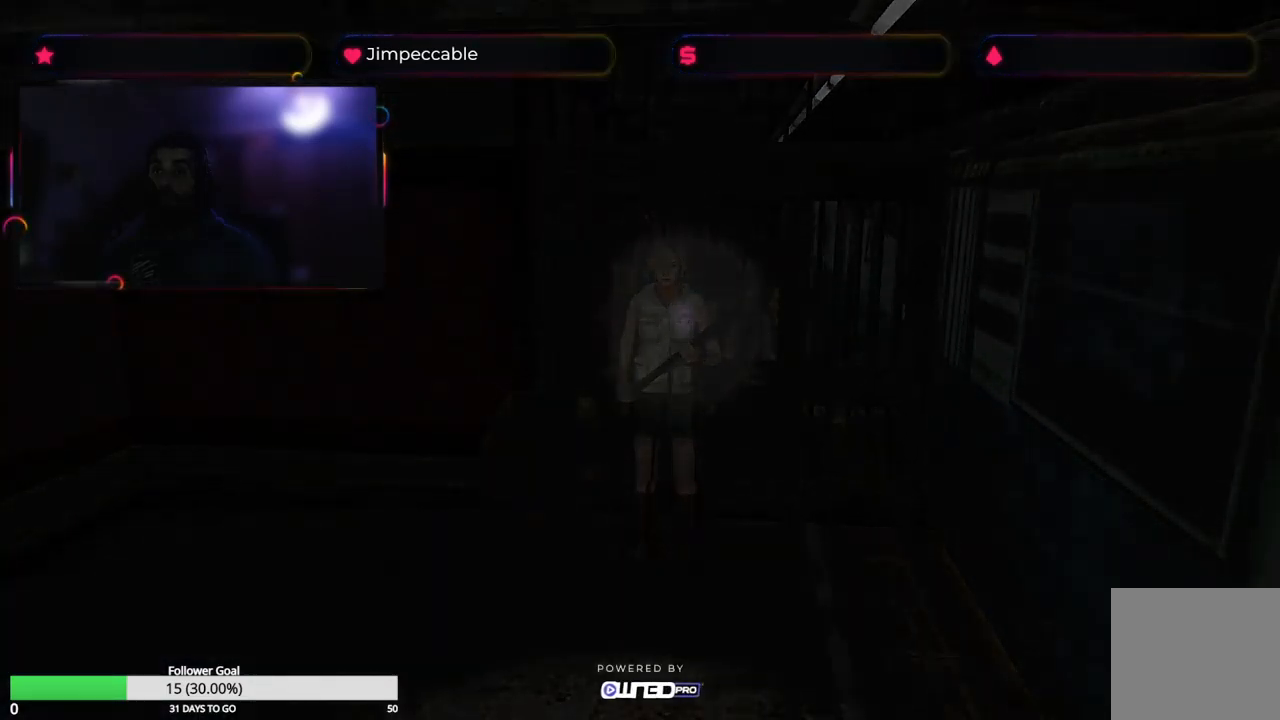
{"buttons": [], "left_stick": "center", "right_stick": "center", "events": []}
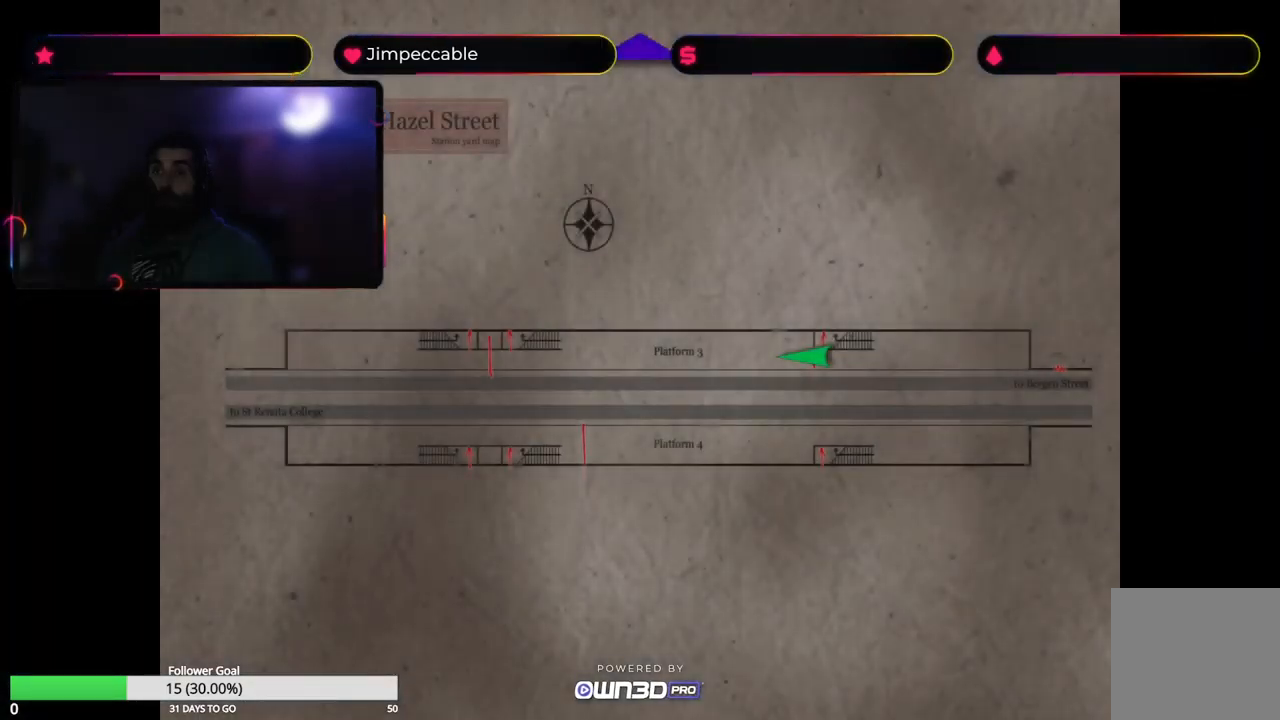
{"buttons": [], "left_stick": "center", "right_stick": "center", "events": []}
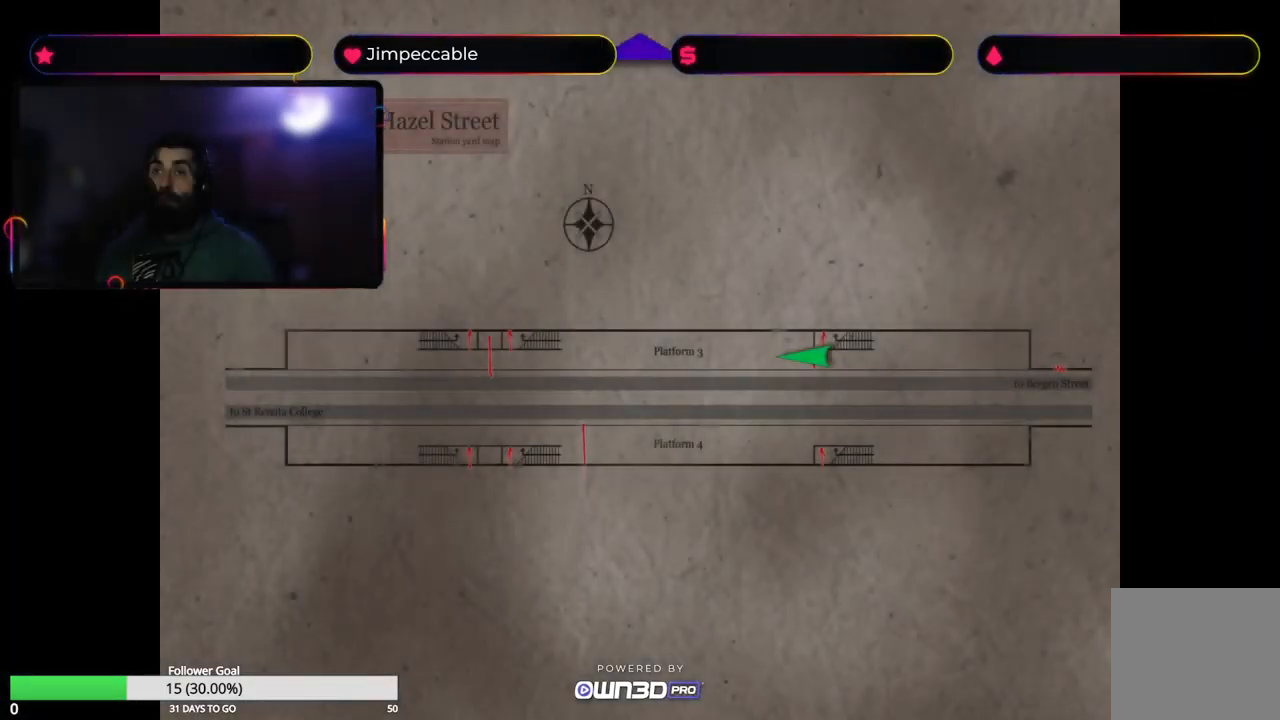
{"buttons": [], "left_stick": "center", "right_stick": "center", "events": []}